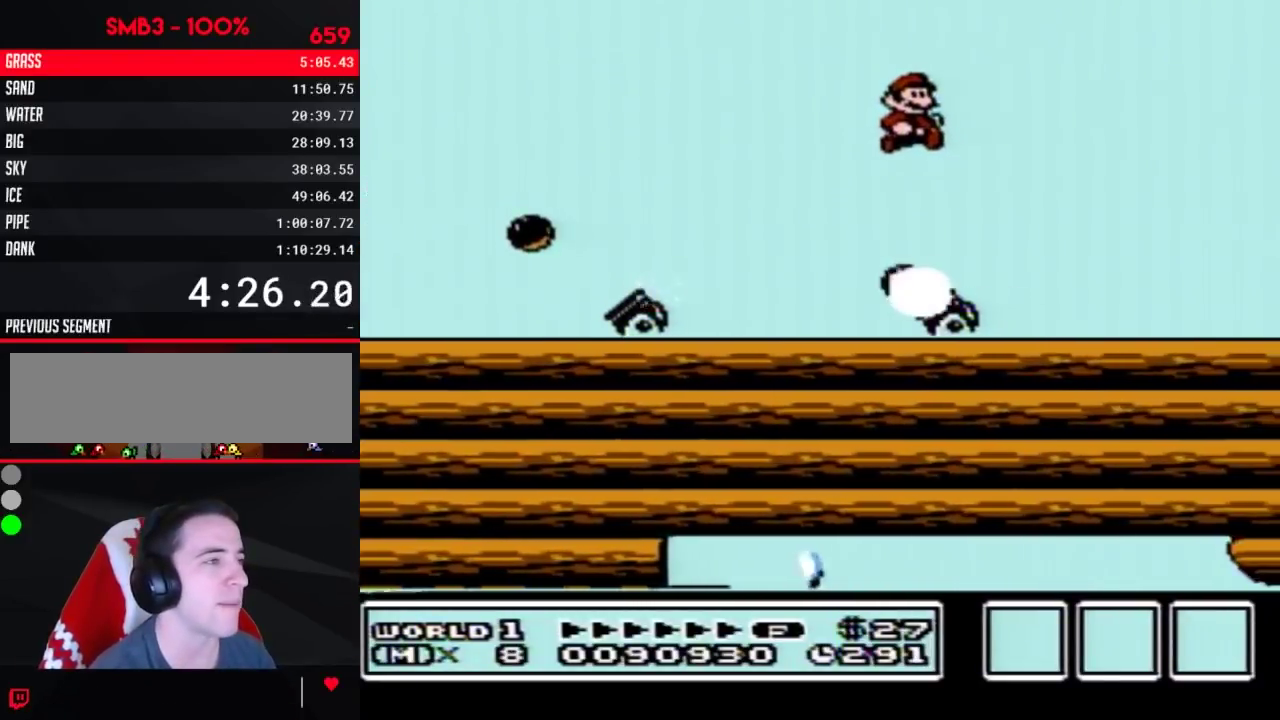
Gameplay with a controller (Nintendo layout); each line is a JSON object with the inputs held at the frame after it. "events" lists button and stick changes between this image and that frame as [ms after this image, input, new state], when the widget could be followed in between. Not read: L3 R3.
{"buttons": ["A", "B", "DPAD_RIGHT"], "events": [[67, "DPAD_RIGHT", "up"], [167, "DPAD_LEFT", "down"], [233, "DPAD_LEFT", "up"], [300, "DPAD_RIGHT", "down"], [450, "A", "down"]]}
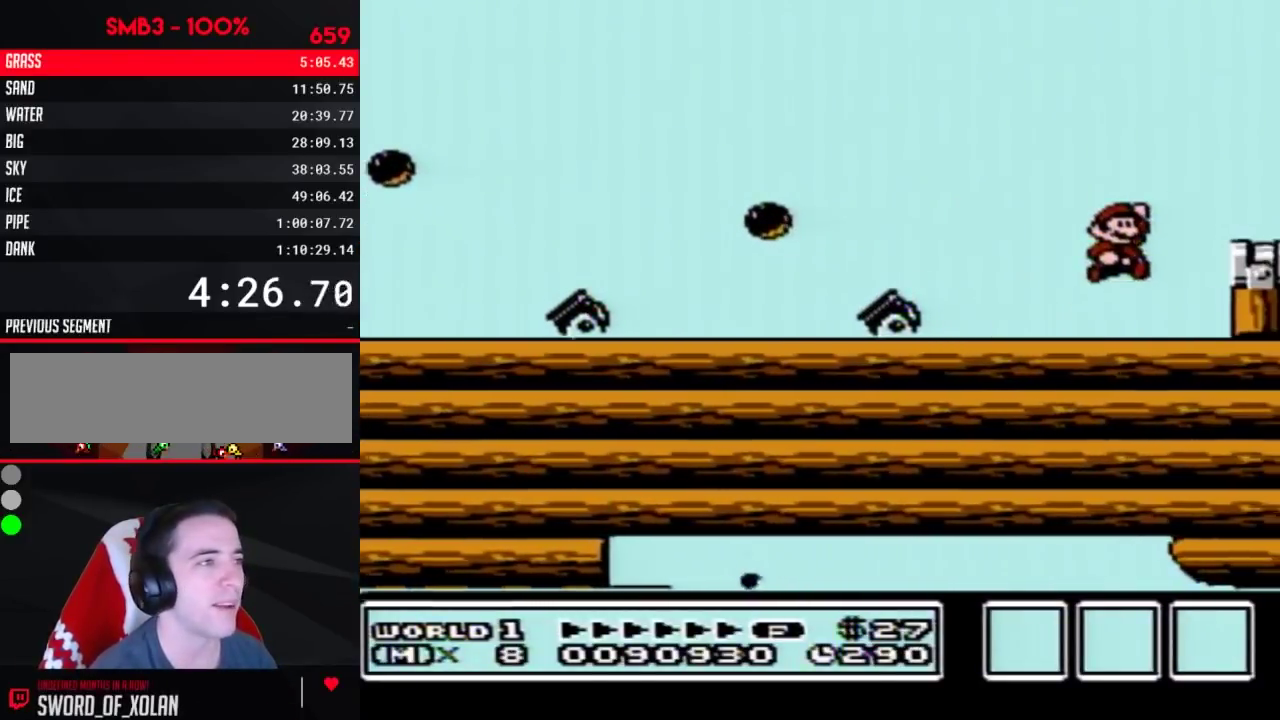
{"buttons": ["B"], "events": [[167, "A", "up"], [167, "B", "up"], [317, "DPAD_RIGHT", "up"], [383, "DPAD_LEFT", "down"], [483, "B", "down"], [483, "DPAD_LEFT", "up"]]}
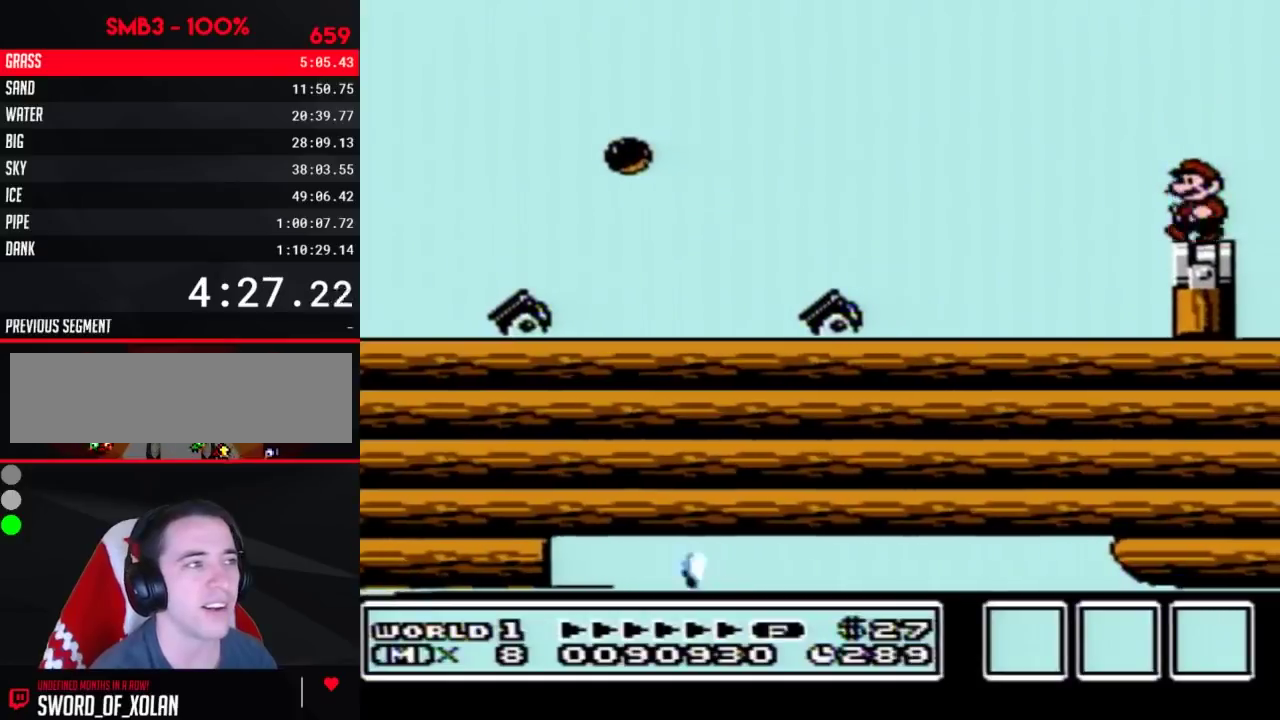
{"buttons": ["B", "DPAD_DOWN"], "events": [[383, "DPAD_DOWN", "down"]]}
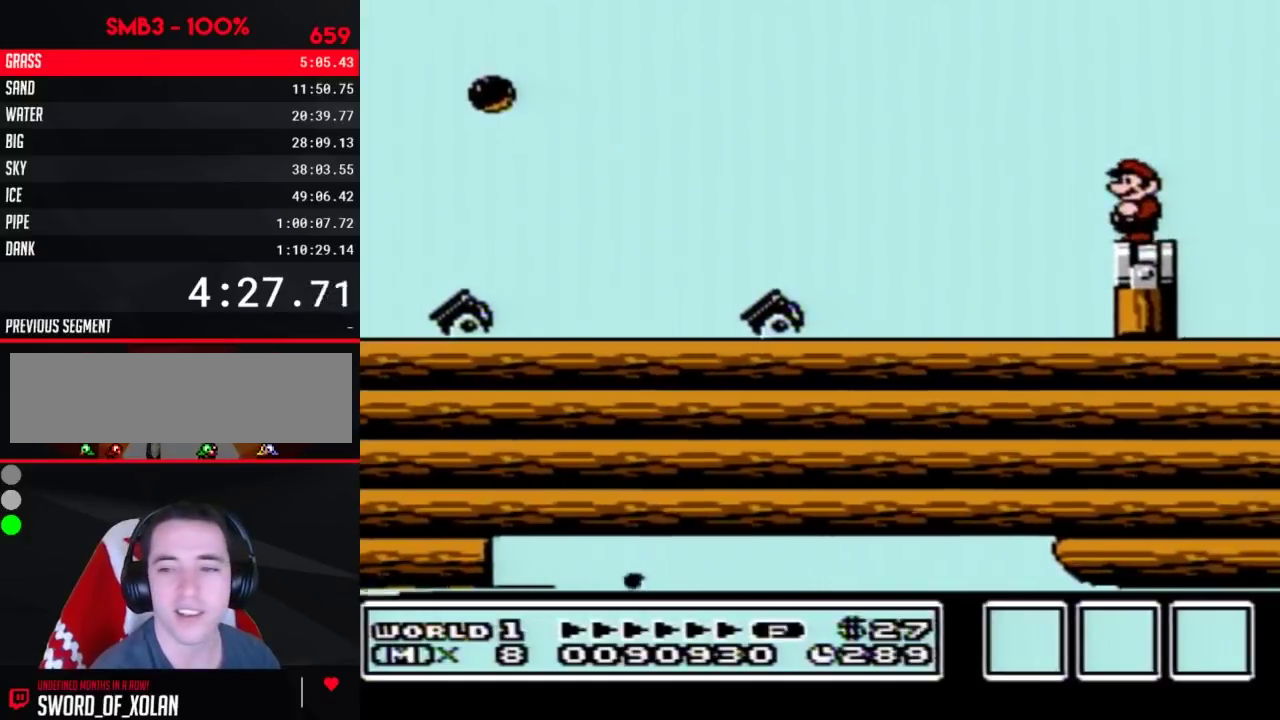
{"buttons": [], "events": [[17, "DPAD_DOWN", "up"], [33, "B", "up"], [33, "DPAD_LEFT", "down"], [33, "SELECT", "down"], [67, "B", "down"], [67, "DPAD_DOWN", "down"], [67, "DPAD_LEFT", "up"], [67, "SELECT", "up"], [200, "DPAD_DOWN", "up"], [250, "DPAD_DOWN", "down"], [417, "B", "up"], [417, "DPAD_DOWN", "up"]]}
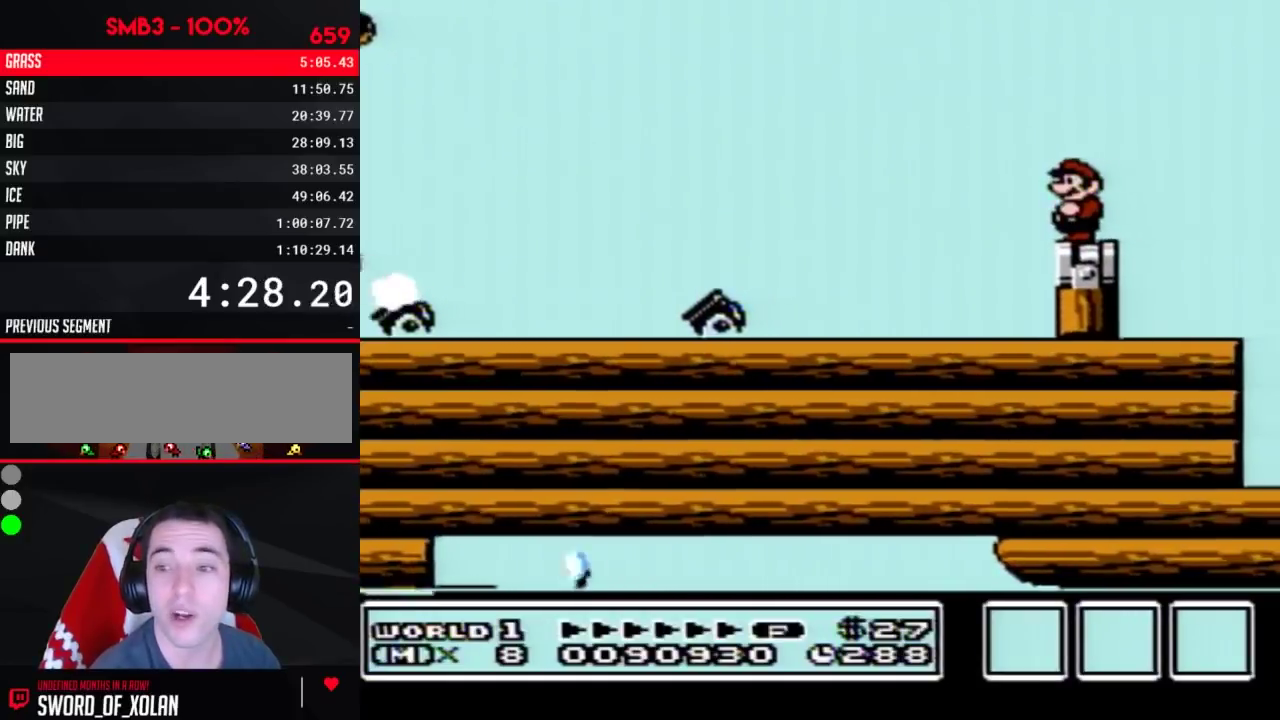
{"buttons": [], "events": [[100, "B", "down"], [250, "B", "up"], [467, "B", "down"], [500, "B", "up"]]}
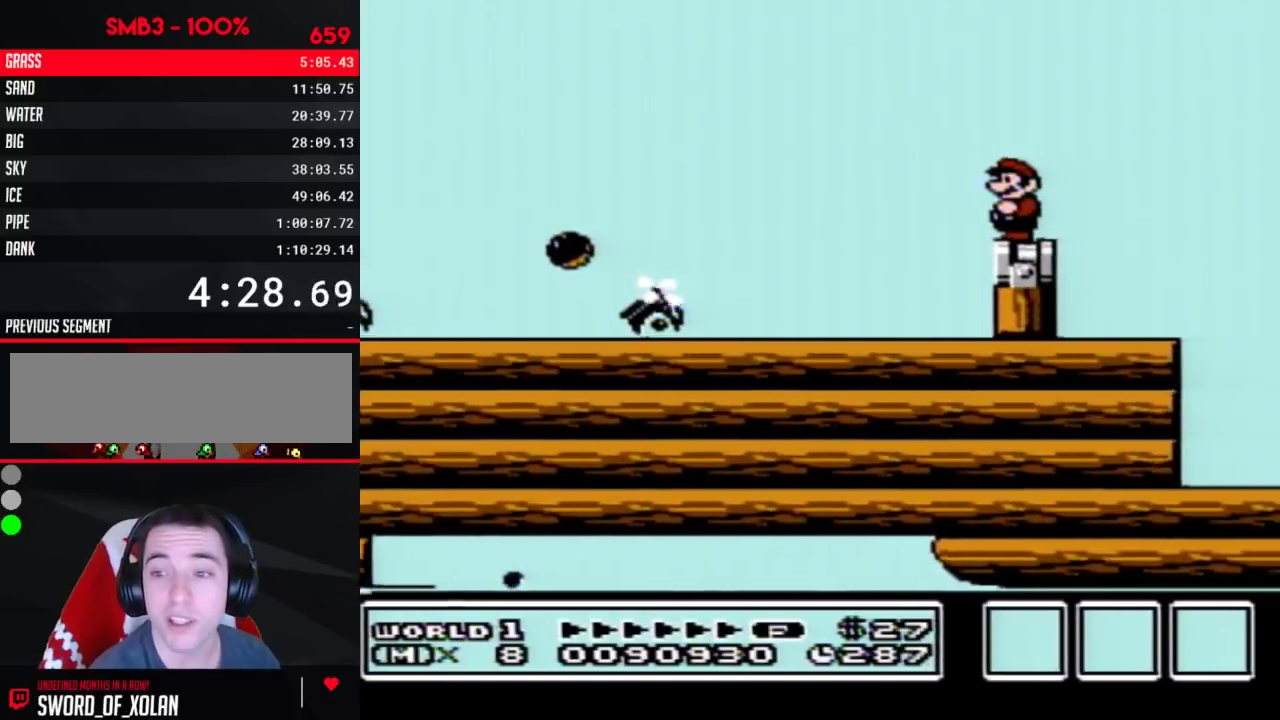
{"buttons": ["B", "DPAD_DOWN"], "events": [[33, "B", "down"], [167, "B", "up"], [250, "B", "down"], [500, "DPAD_DOWN", "down"]]}
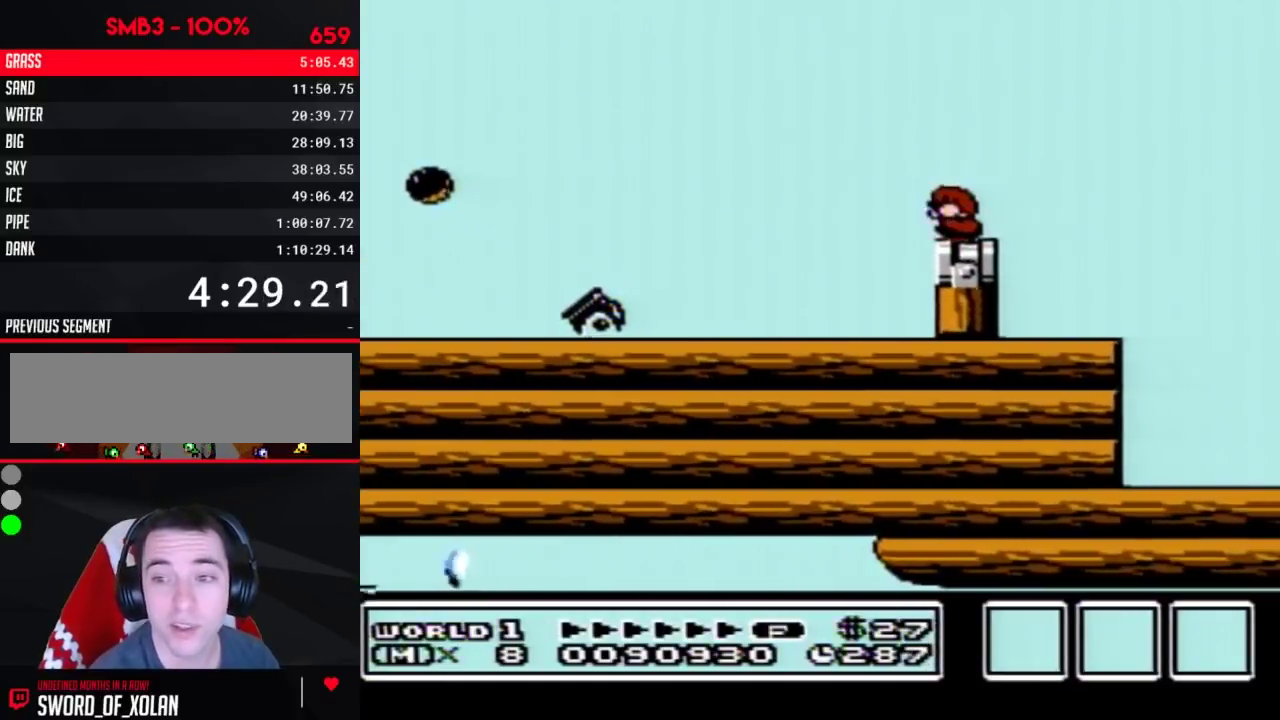
{"buttons": ["B"], "events": [[133, "DPAD_DOWN", "up"], [217, "DPAD_DOWN", "down"], [333, "DPAD_DOWN", "up"]]}
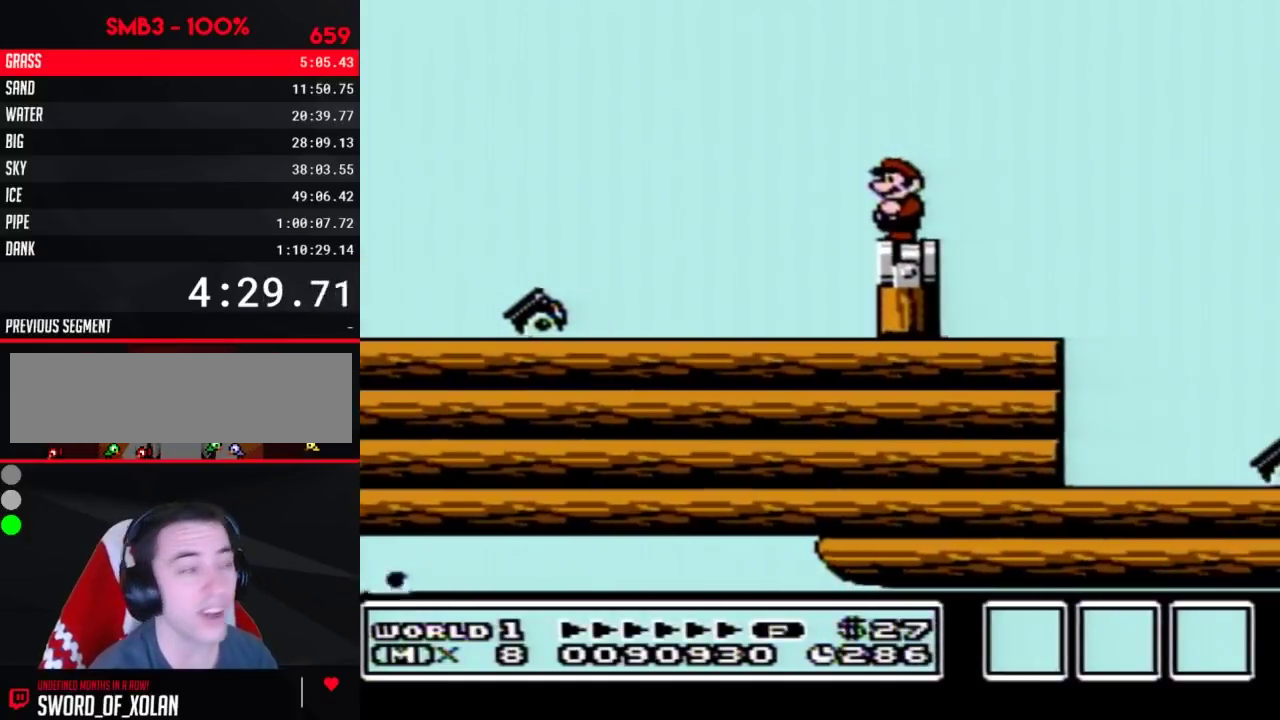
{"buttons": ["A", "B", "DPAD_RIGHT"], "events": [[167, "DPAD_RIGHT", "down"], [317, "A", "down"]]}
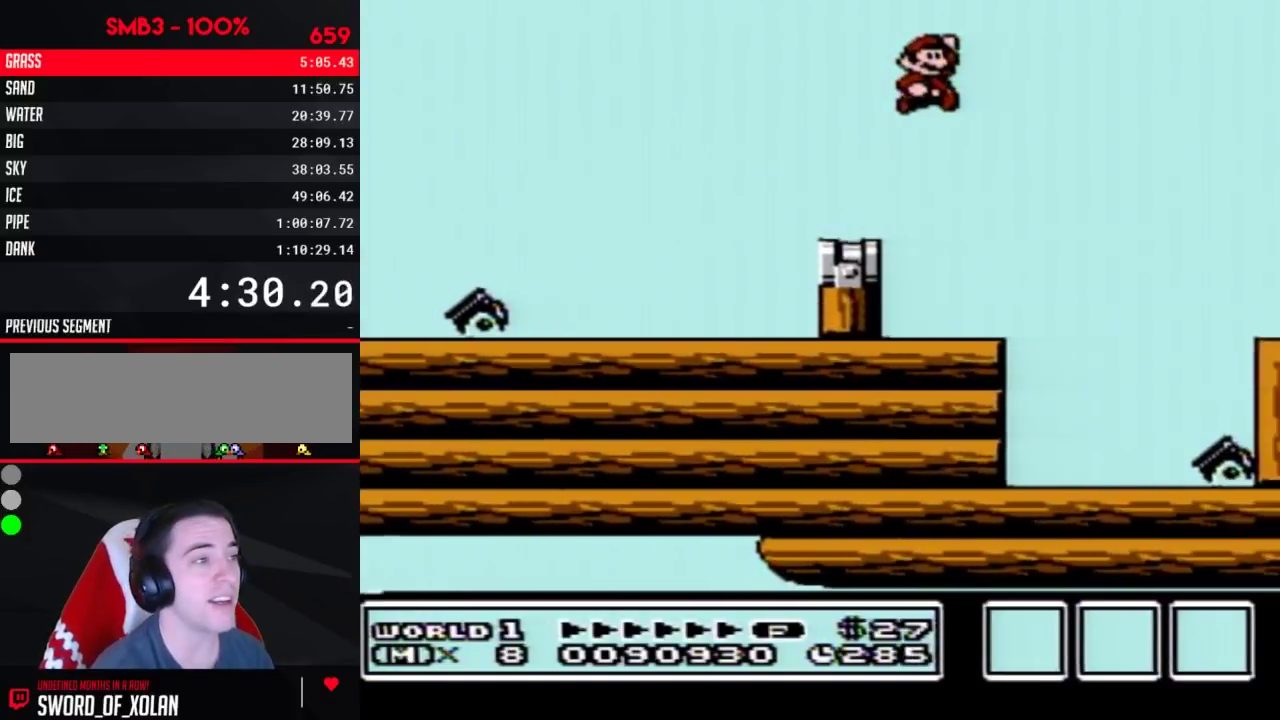
{"buttons": [], "events": [[250, "A", "up"], [250, "DPAD_RIGHT", "up"], [383, "B", "up"], [383, "DPAD_LEFT", "down"], [450, "DPAD_LEFT", "up"]]}
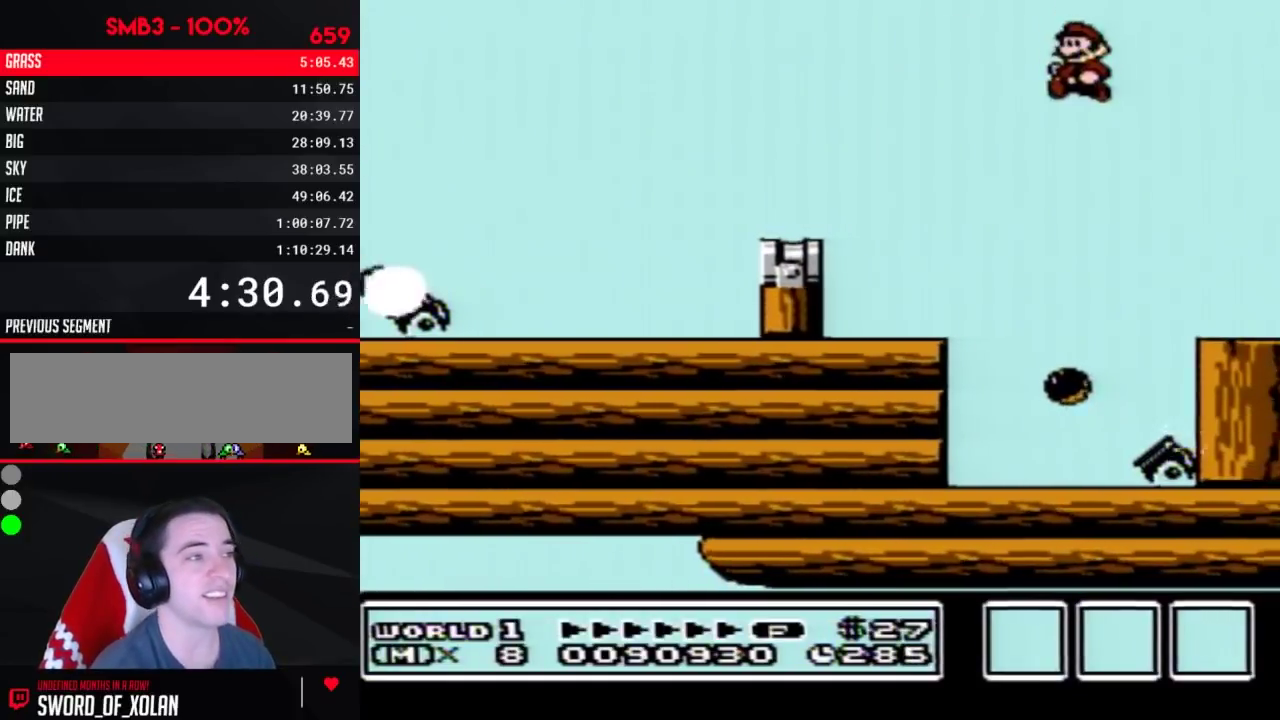
{"buttons": ["A", "B"], "events": [[17, "B", "down"], [350, "DPAD_DOWN", "down"], [417, "A", "down"], [467, "DPAD_DOWN", "up"]]}
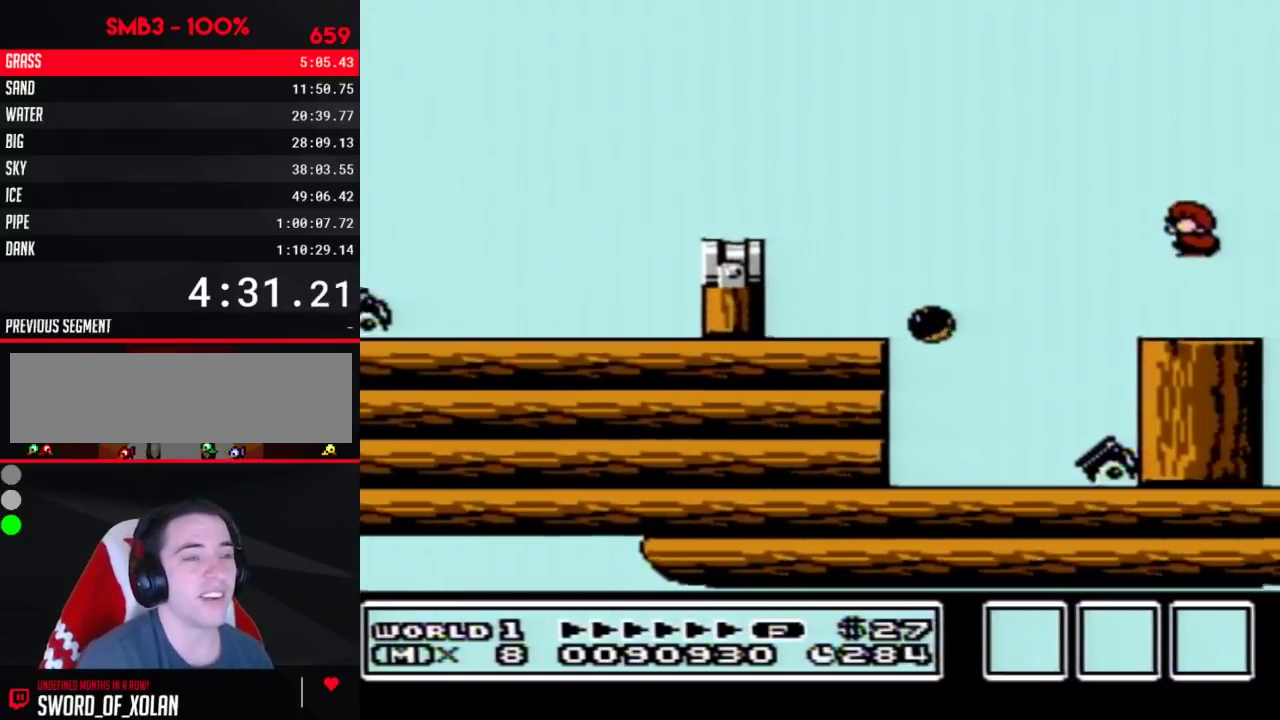
{"buttons": ["DPAD_RIGHT"], "events": [[67, "A", "up"], [67, "B", "up"], [483, "DPAD_RIGHT", "down"]]}
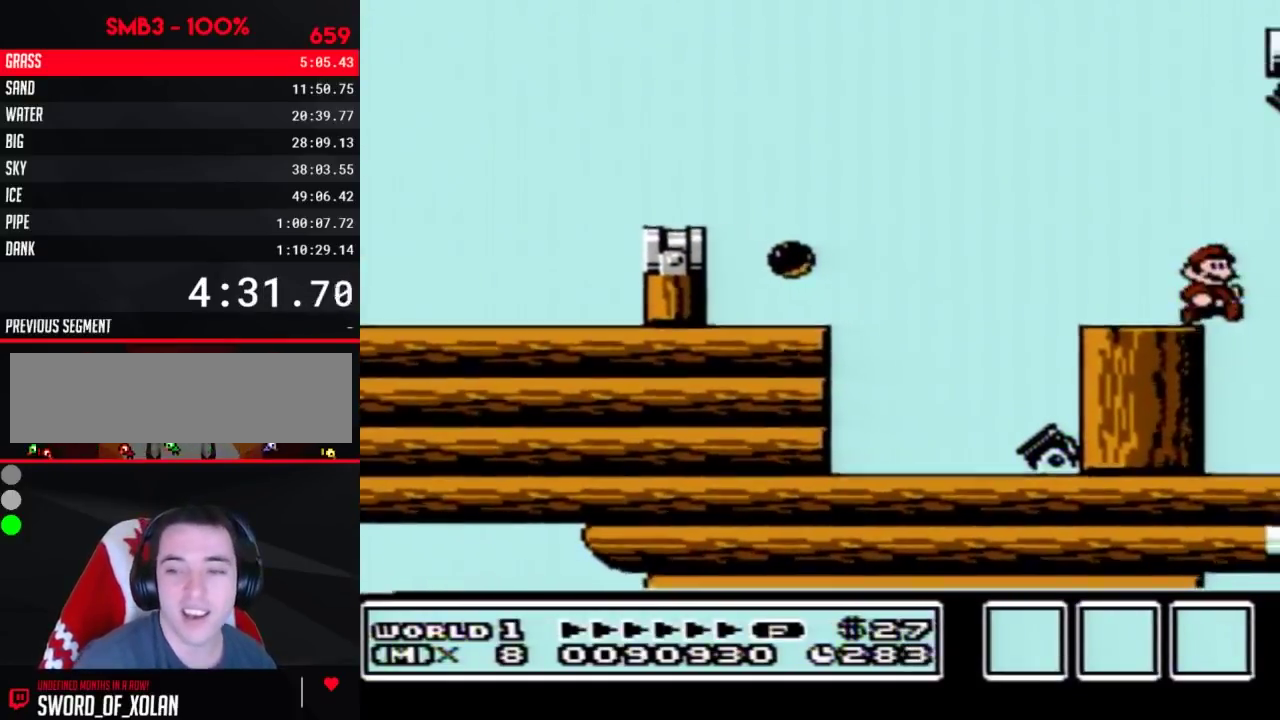
{"buttons": ["B", "DPAD_RIGHT"], "events": [[133, "DPAD_RIGHT", "up"], [200, "DPAD_RIGHT", "down"], [483, "B", "down"]]}
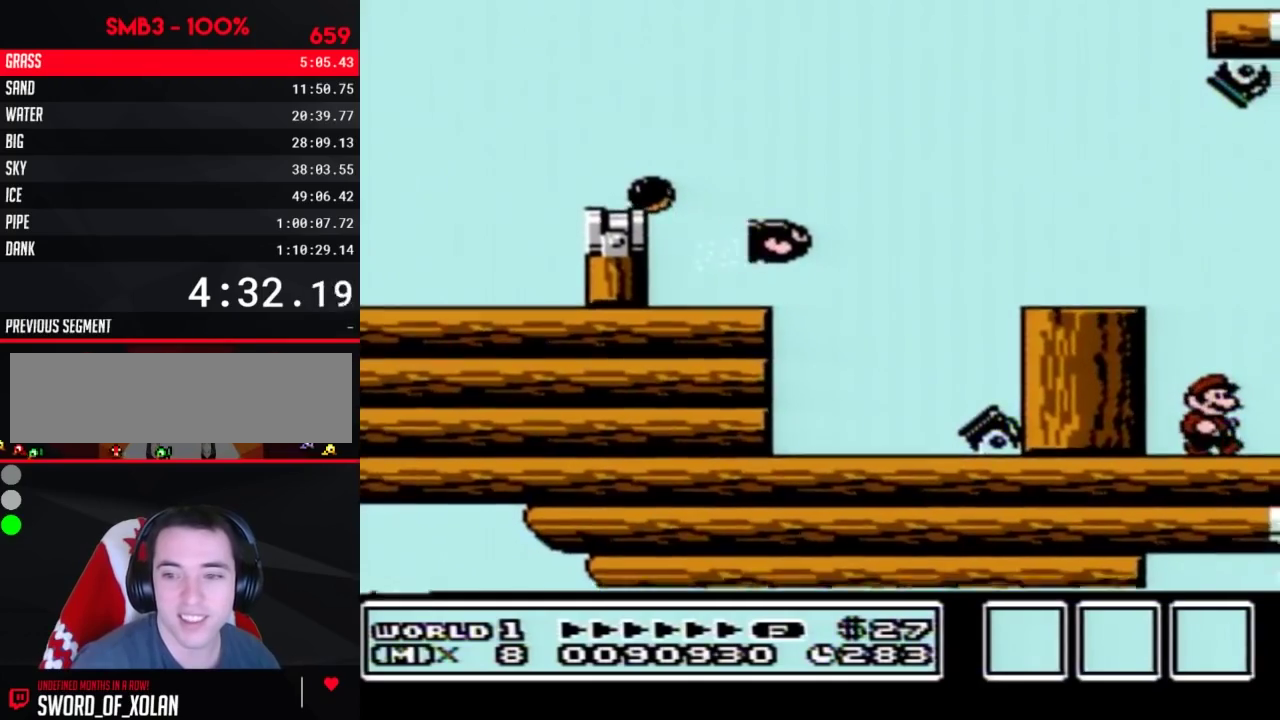
{"buttons": ["DPAD_RIGHT"], "events": [[17, "B", "up"], [83, "B", "down"], [83, "DPAD_RIGHT", "up"], [167, "B", "up"], [167, "DPAD_RIGHT", "down"], [217, "B", "down"], [250, "B", "up"], [350, "B", "down"], [383, "B", "up"], [483, "B", "down"], [500, "B", "up"]]}
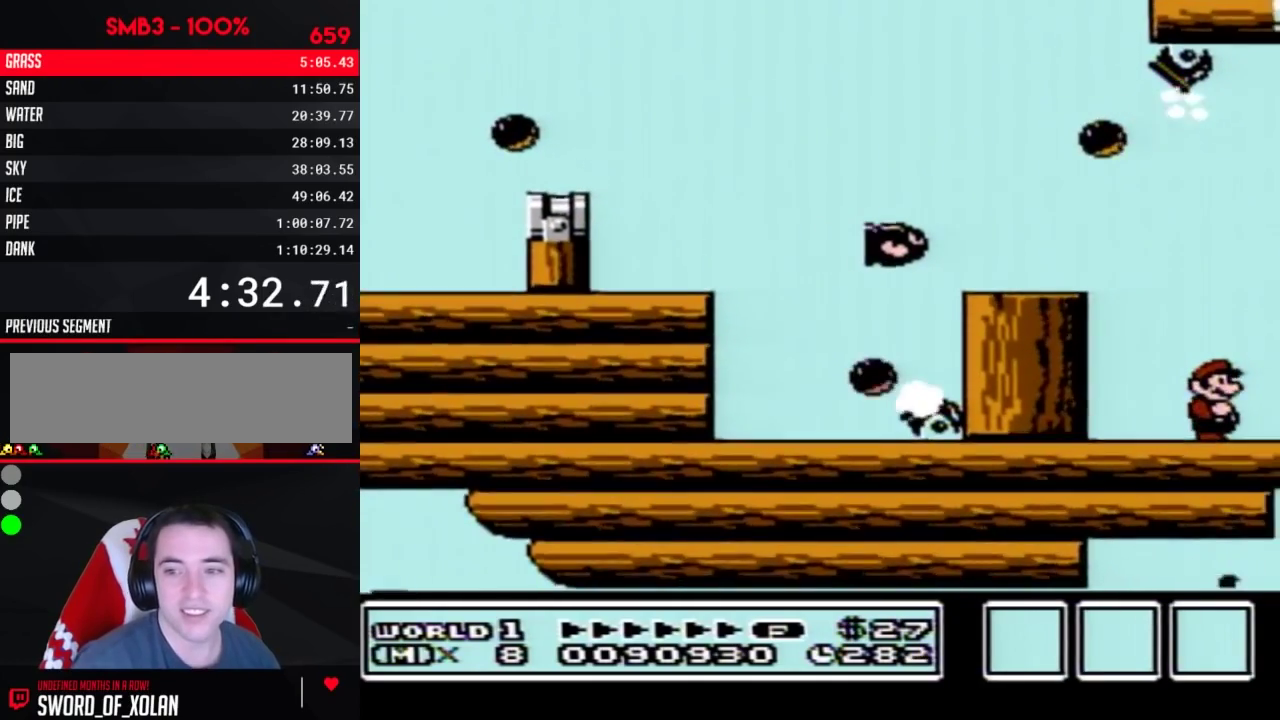
{"buttons": ["DPAD_RIGHT"], "events": [[67, "B", "down"], [100, "B", "up"], [167, "B", "down"], [233, "B", "up"], [250, "B", "down"], [317, "B", "up"]]}
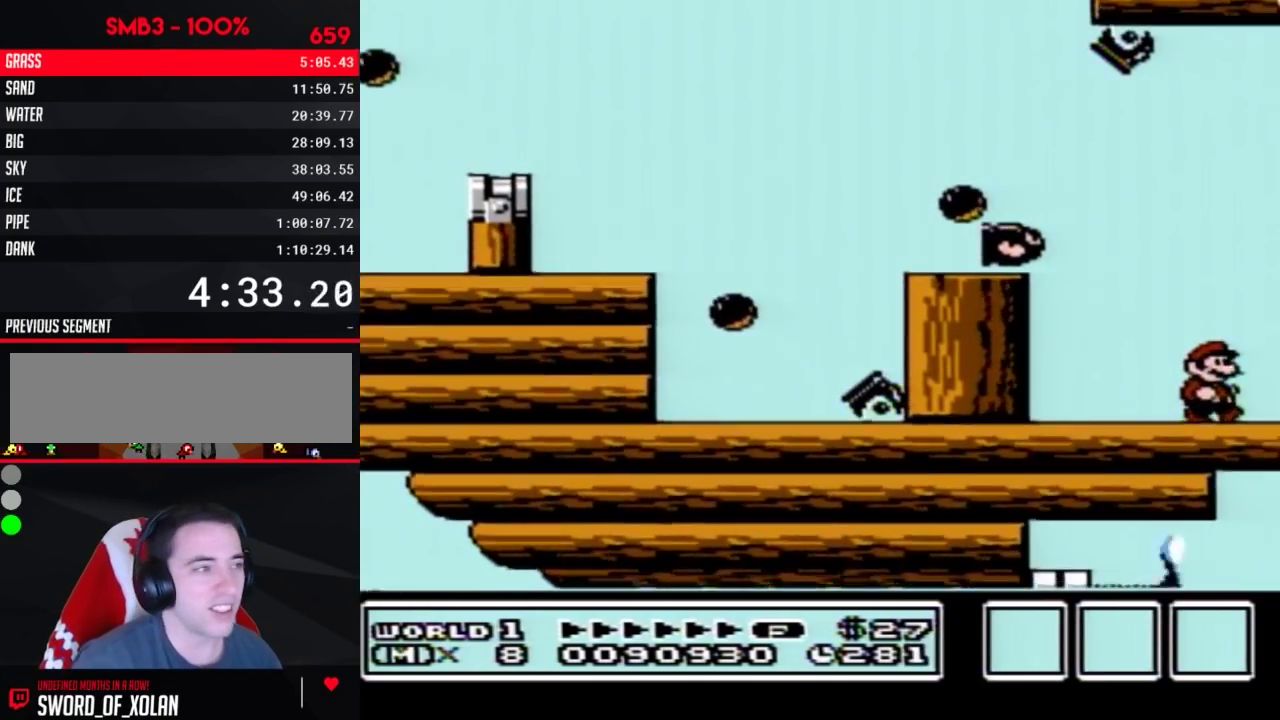
{"buttons": ["B", "DPAD_RIGHT"], "events": [[450, "B", "down"]]}
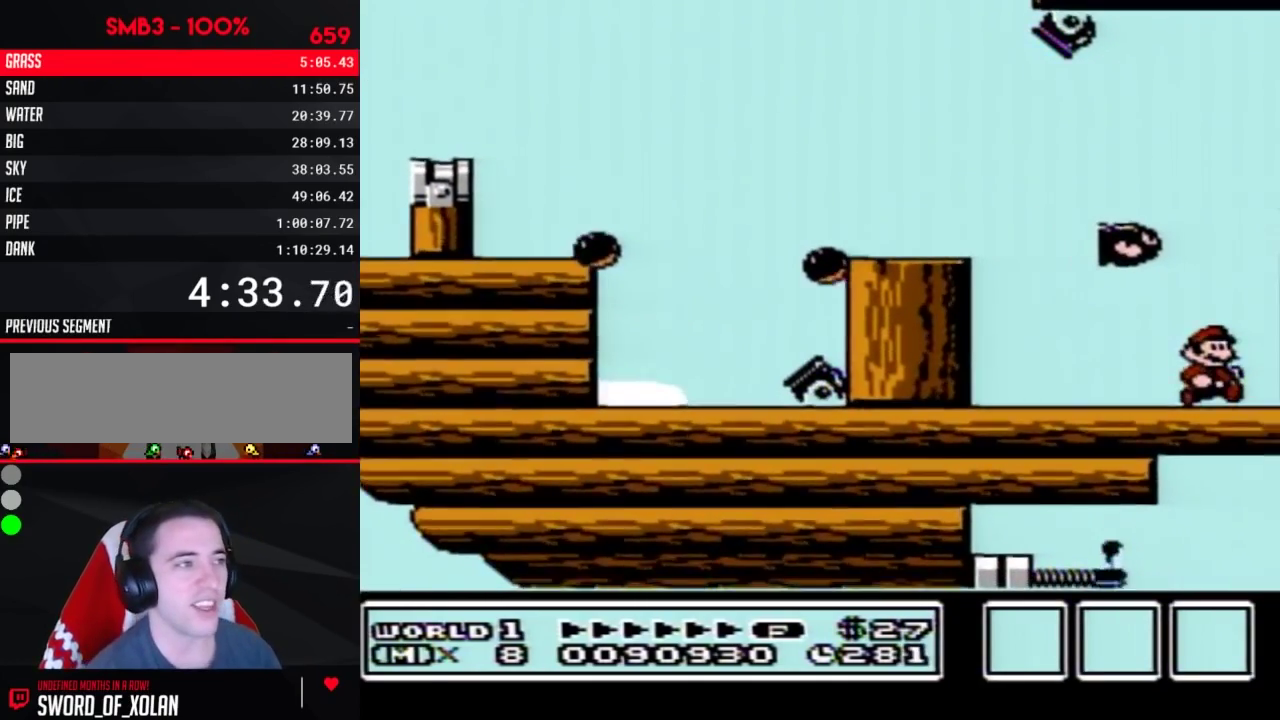
{"buttons": ["B", "DPAD_DOWN"], "events": [[383, "DPAD_RIGHT", "up"], [500, "DPAD_DOWN", "down"]]}
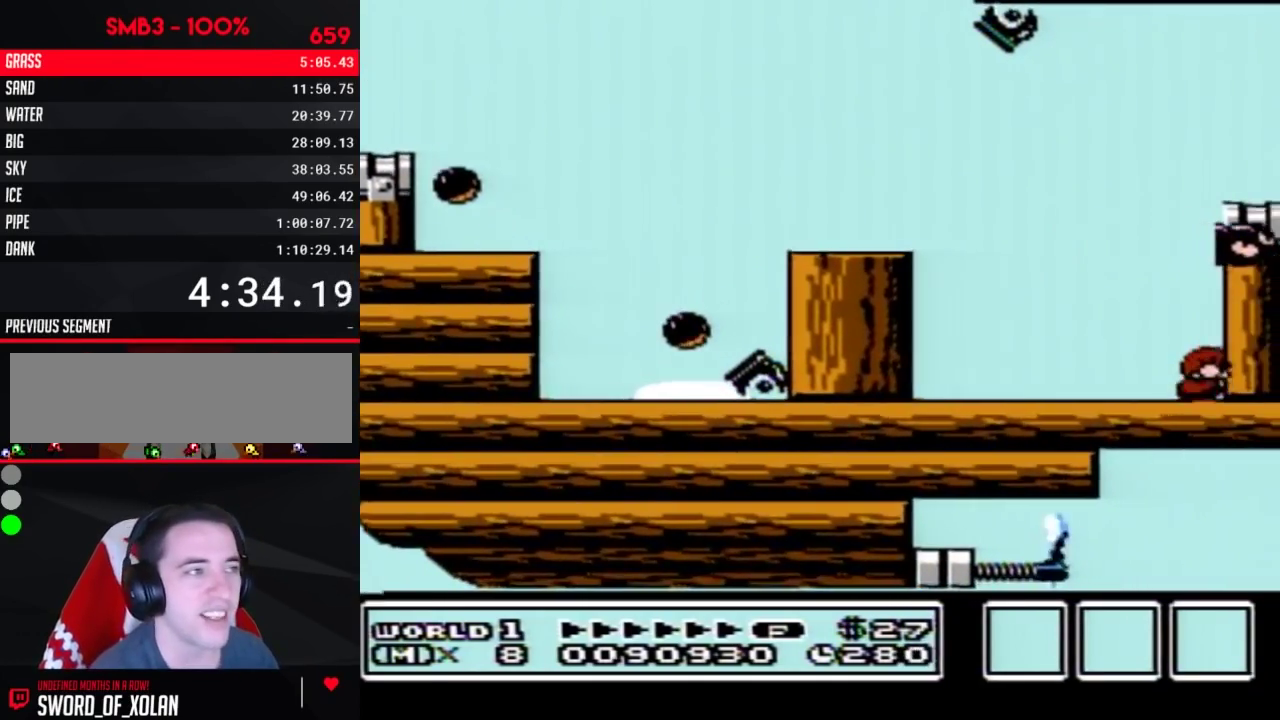
{"buttons": ["B", "DPAD_RIGHT"], "events": [[33, "A", "down"], [133, "DPAD_DOWN", "up"], [250, "DPAD_RIGHT", "down"], [417, "A", "up"]]}
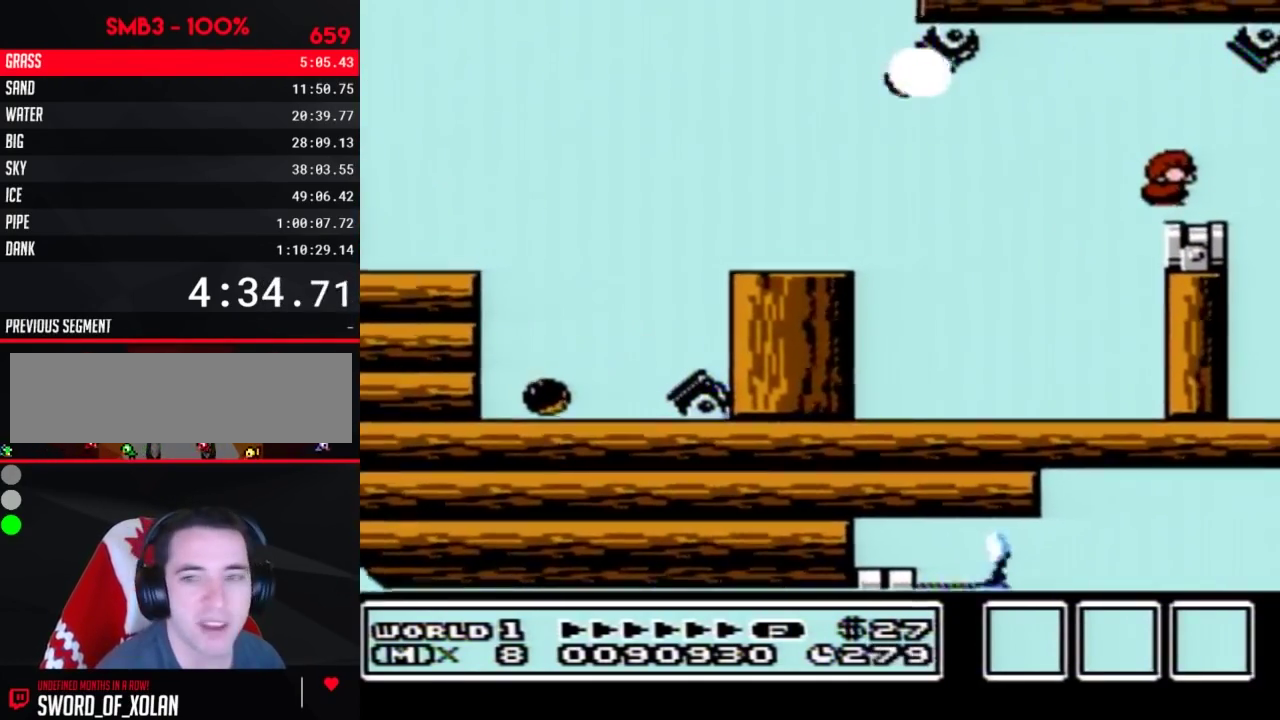
{"buttons": [], "events": [[250, "DPAD_RIGHT", "up"], [317, "B", "up"]]}
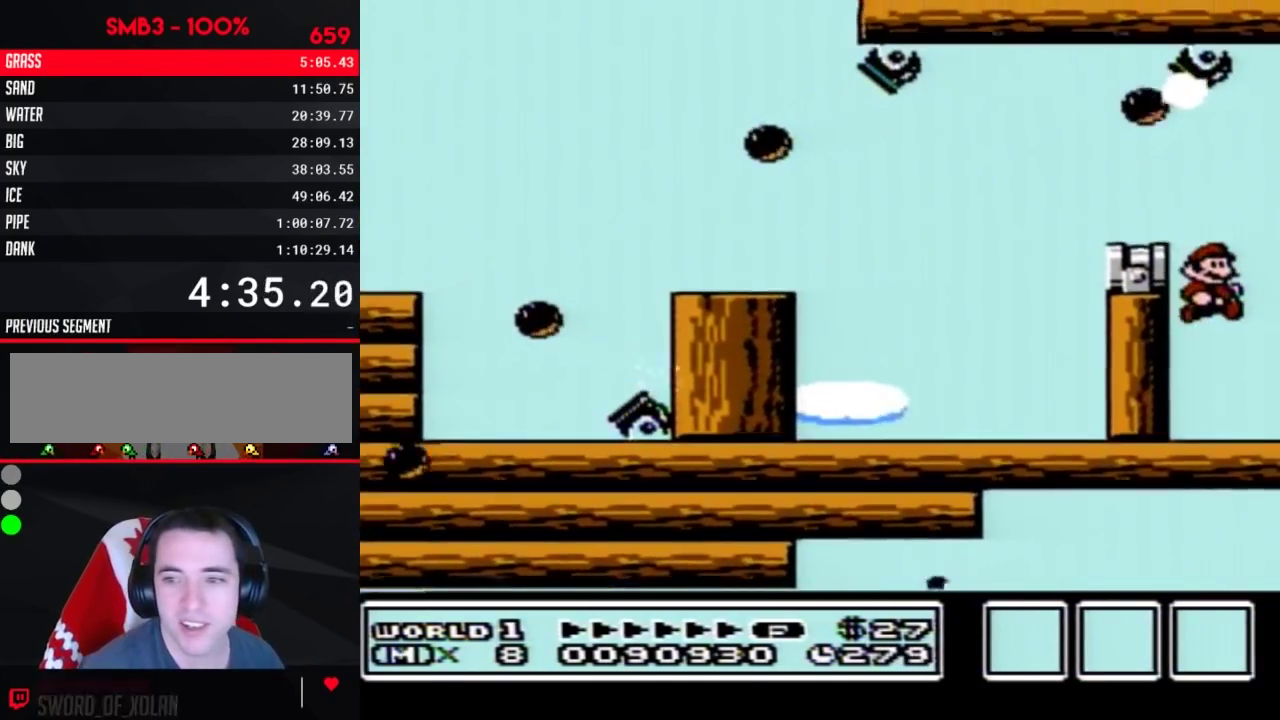
{"buttons": ["DPAD_RIGHT"], "events": [[67, "DPAD_RIGHT", "down"]]}
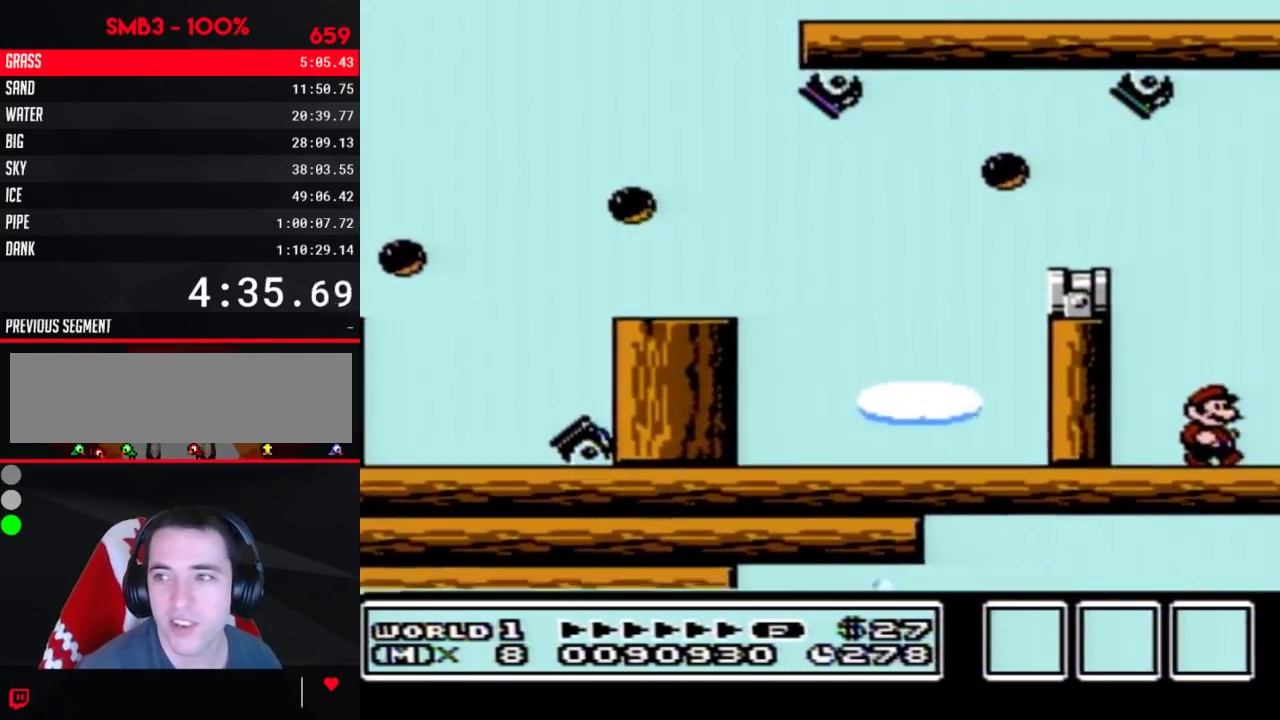
{"buttons": ["B", "DPAD_RIGHT"], "events": [[467, "B", "down"]]}
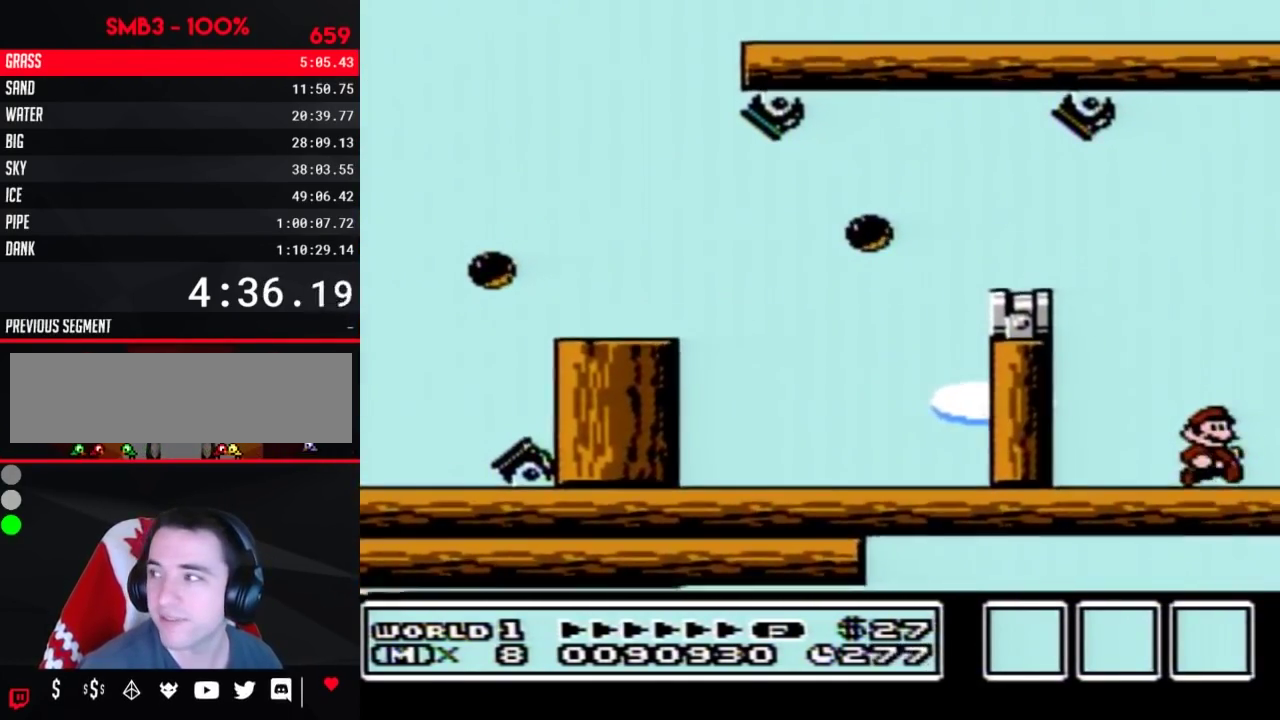
{"buttons": ["DPAD_RIGHT"], "events": [[17, "B", "up"], [200, "B", "down"], [250, "B", "up"], [317, "B", "down"], [417, "B", "up"], [467, "B", "down"], [500, "B", "up"]]}
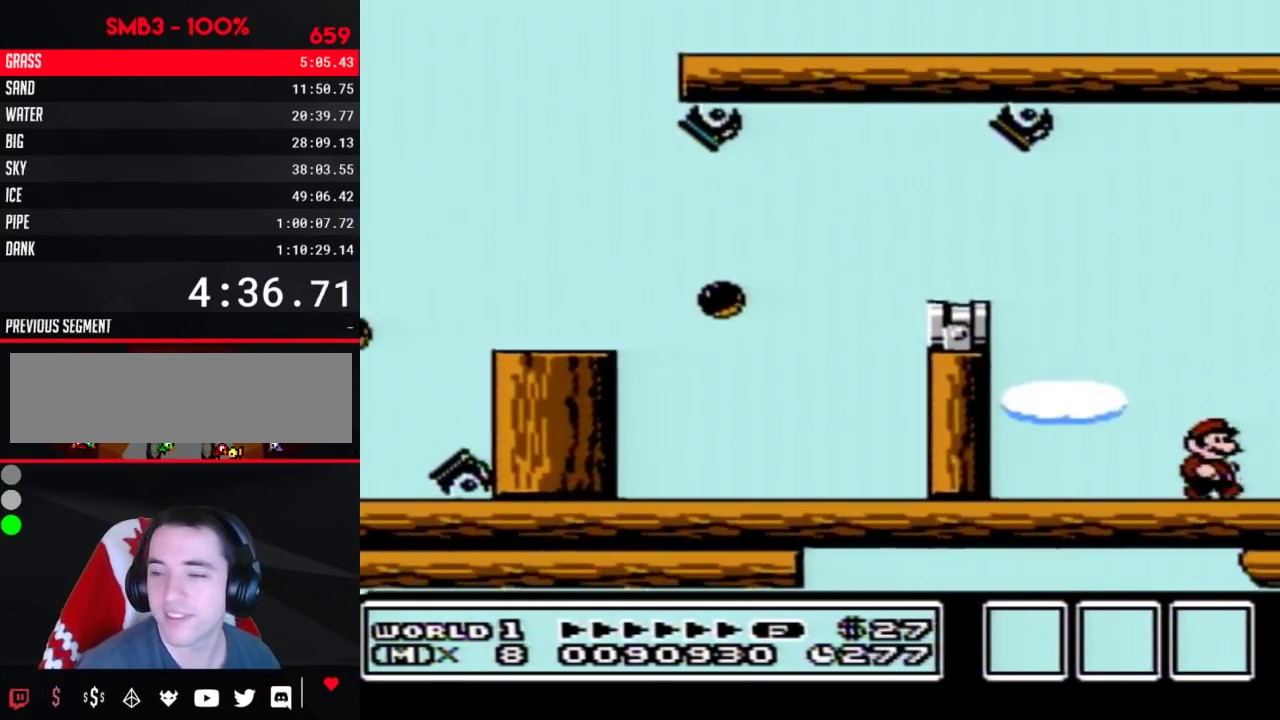
{"buttons": ["DPAD_RIGHT"], "events": [[67, "B", "down"], [100, "B", "up"], [200, "B", "down"], [217, "B", "up"], [317, "B", "down"], [350, "B", "up"], [450, "B", "down"], [483, "B", "up"]]}
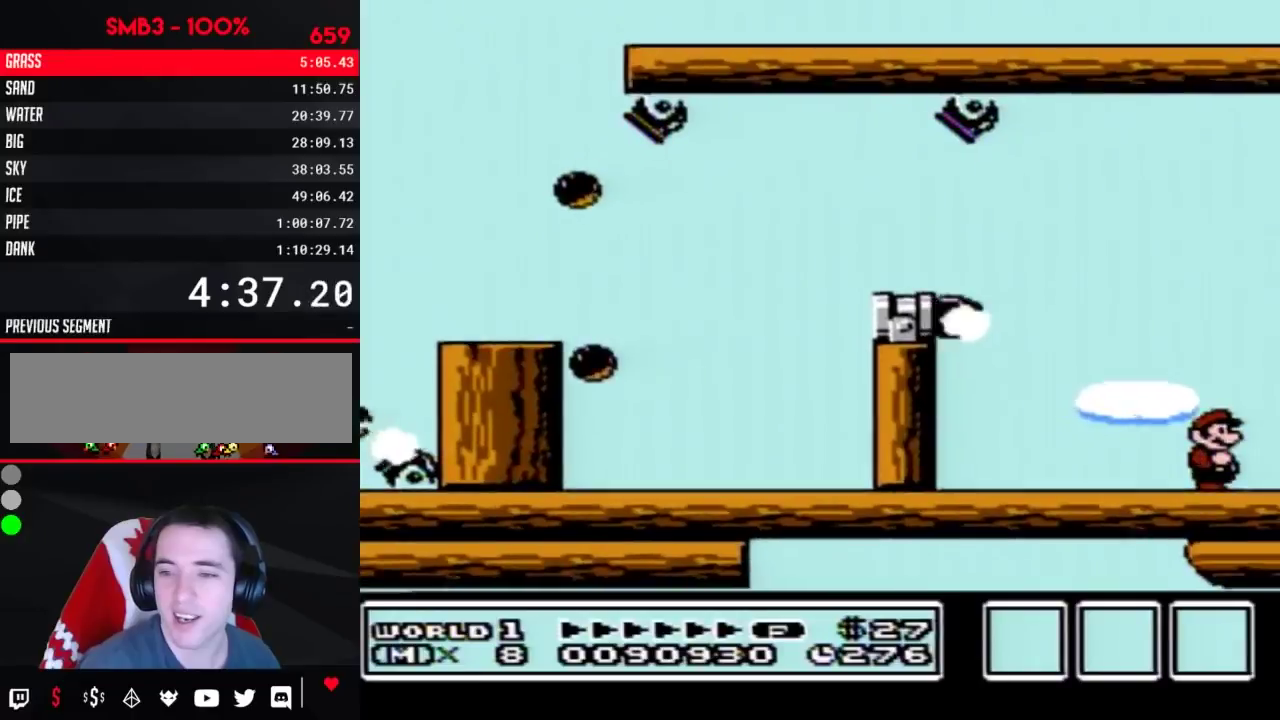
{"buttons": ["DPAD_RIGHT"], "events": [[33, "B", "down"], [67, "B", "up"], [167, "B", "down"], [200, "B", "up"], [250, "B", "down"], [283, "B", "up"], [350, "B", "down"], [383, "B", "up"], [467, "B", "down"], [500, "B", "up"]]}
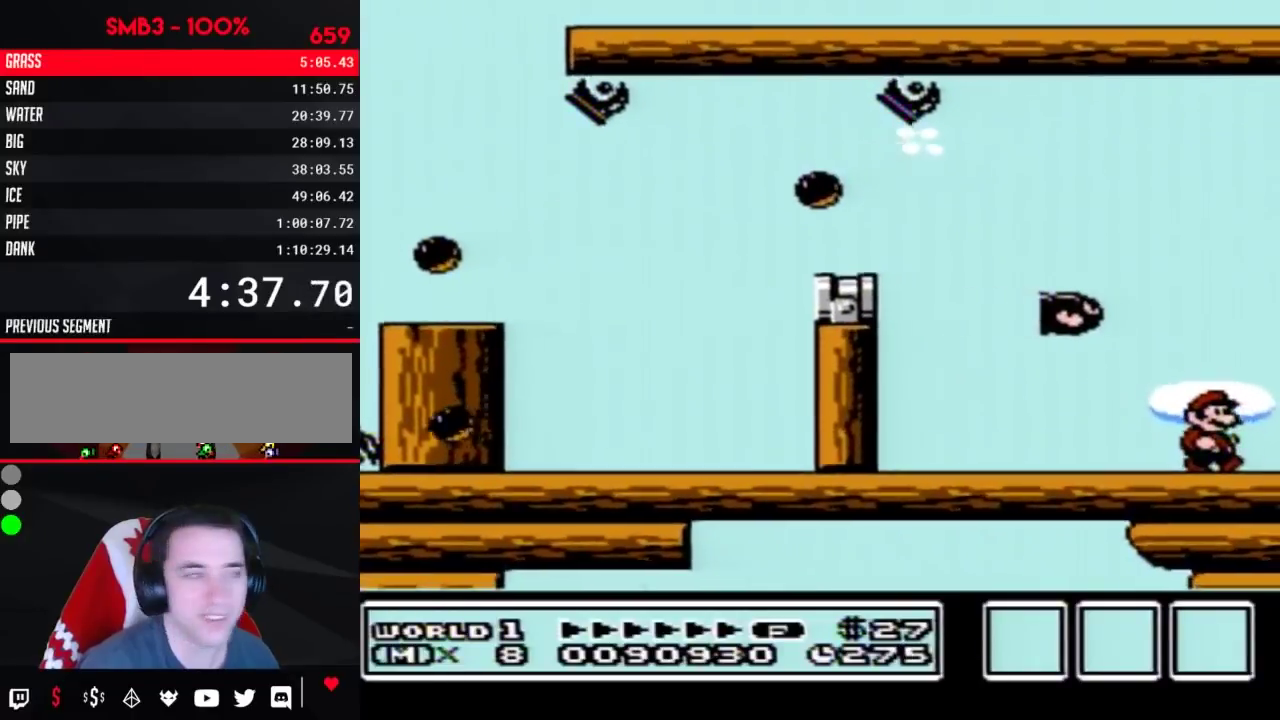
{"buttons": ["DPAD_RIGHT"], "events": [[283, "B", "down"], [317, "B", "up"], [450, "B", "down"], [467, "B", "up"]]}
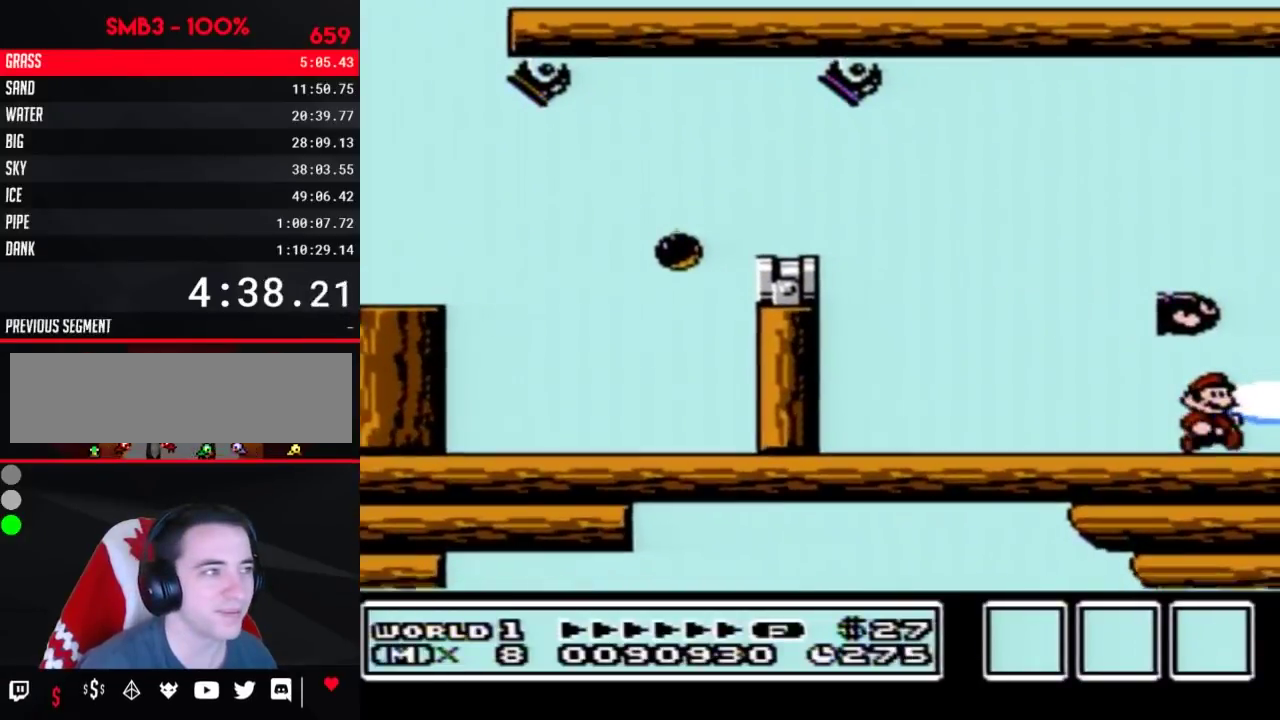
{"buttons": ["DPAD_RIGHT"], "events": [[33, "B", "down"], [100, "B", "up"], [167, "B", "down"], [217, "B", "up"]]}
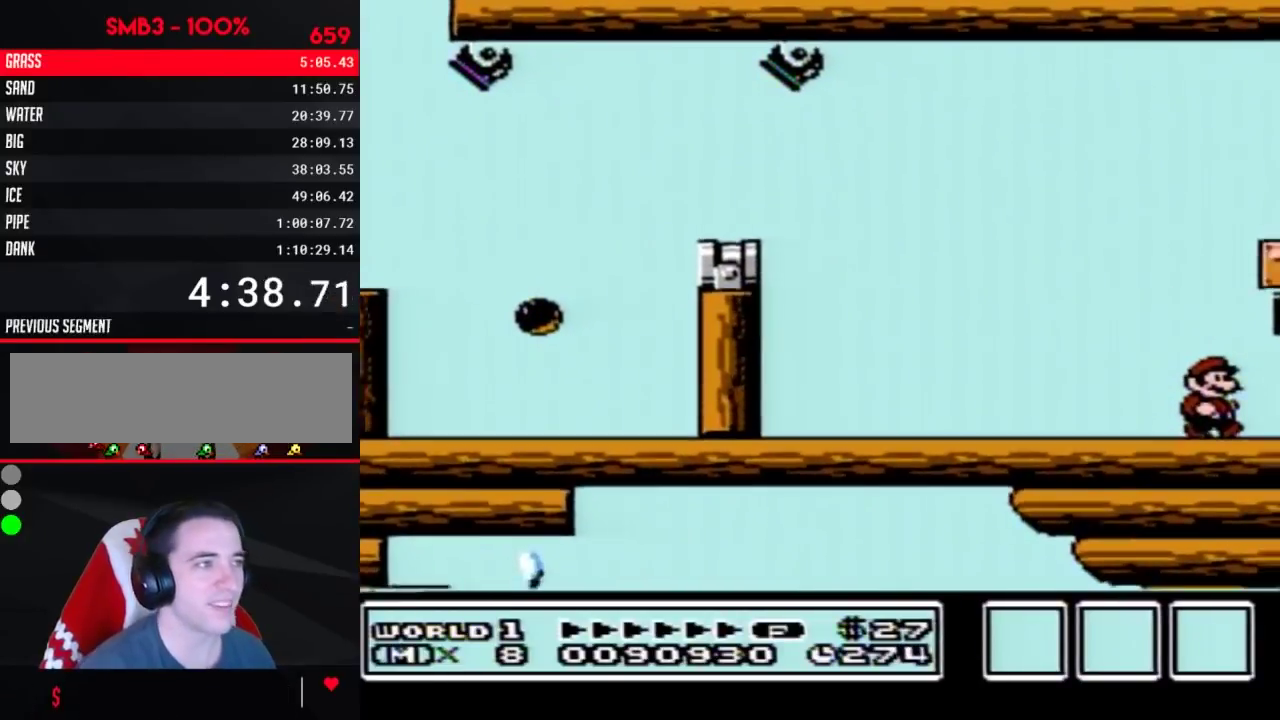
{"buttons": ["B", "DPAD_RIGHT"], "events": [[67, "B", "down"]]}